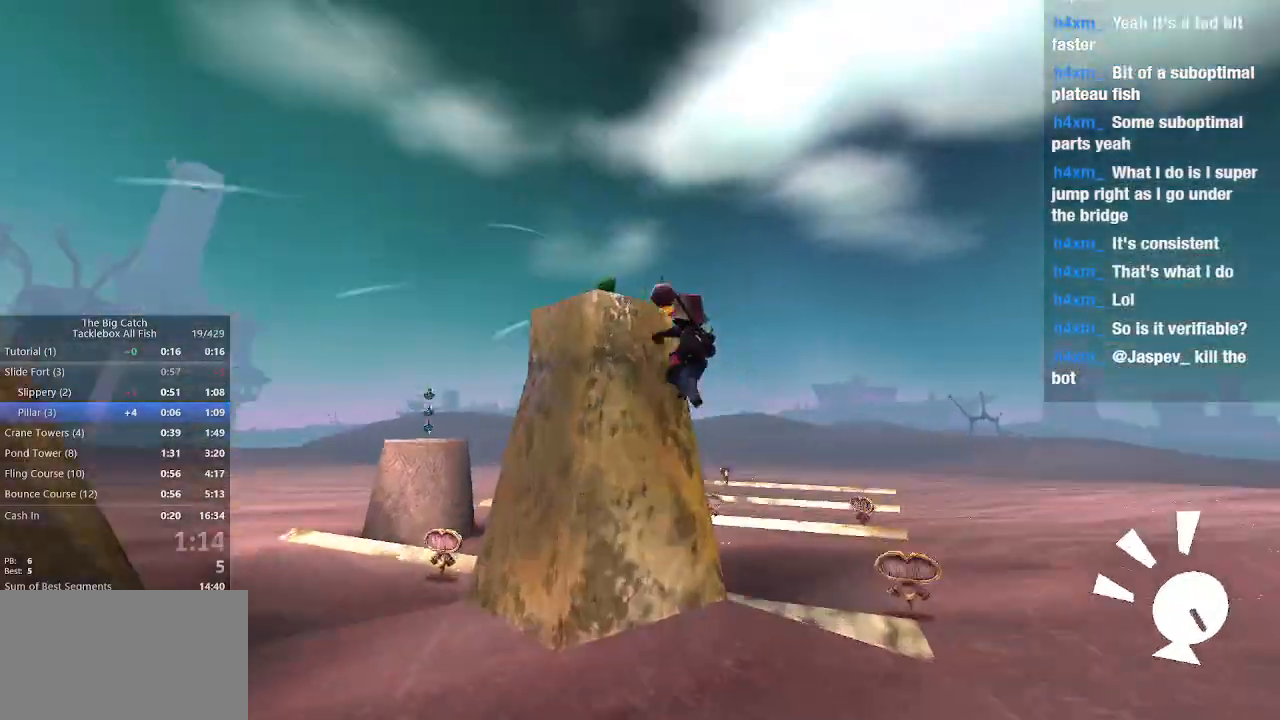
Gameplay with keyboard and mouse; each line is a JSON object with the keys and mouse buttons held at the frame after it. "events" lists presses ("down") and releases ("up") of "1", "2", "3", "4", "5", "a", "alt", "c", "caps_lock", "ctrl", "d", "e", "escape", "f", "g", "q", "r", "s", "shift", "space", "t", "tab", "v", "w", "x", "z", "mouse_left", "mouse_wheel" and "mouse_right" between this image and that frame as [ms after this image, input, new state], when the widget could be followed in between. "mouse_left", "mouse_wheel", "mouse_right" = the "left", "wheel", "right" buttons of the "mouse" list. No other keys are recorded. "wheel" means that the mouse wheel is clicked or scrolled. Mouse movement is not recorded.
{"keys": ["w"], "mouse": [], "events": [[433, "e", "up"]]}
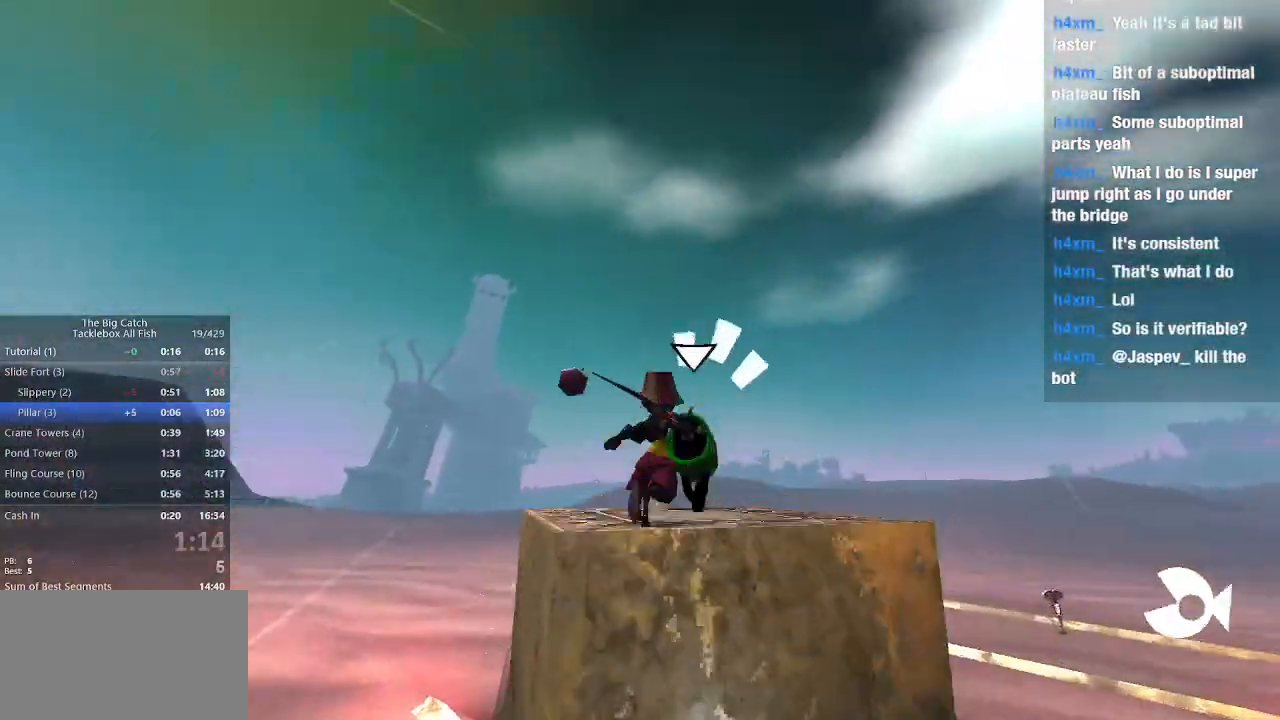
{"keys": ["escape"], "mouse": [], "events": [[67, "mouse_left", "down"], [100, "e", "down"], [167, "mouse_left", "up"], [200, "e", "up"], [233, "mouse_left", "down"], [300, "e", "down"], [333, "mouse_left", "up"], [400, "e", "up"], [400, "w", "up"], [433, "mouse_left", "down"], [500, "escape", "down"], [500, "mouse_left", "up"]]}
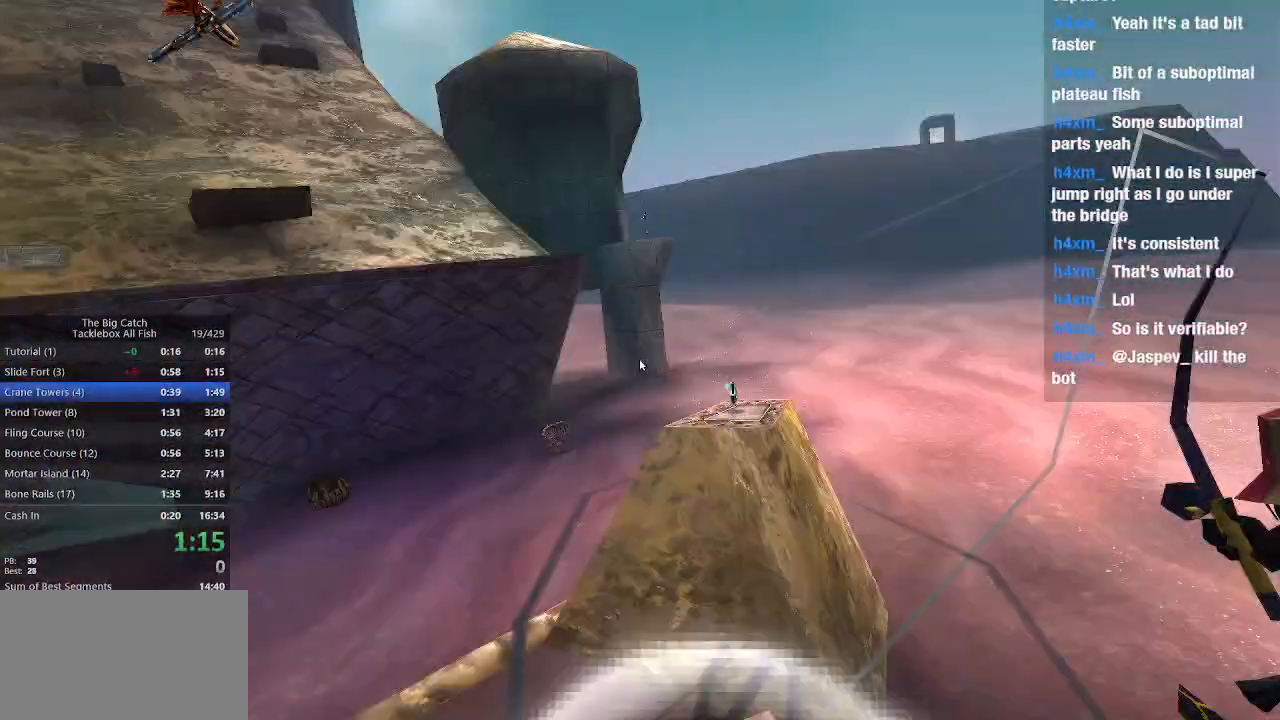
{"keys": ["w"], "mouse": [], "events": [[67, "escape", "up"], [233, "z", "down"], [300, "w", "down"], [367, "z", "up"]]}
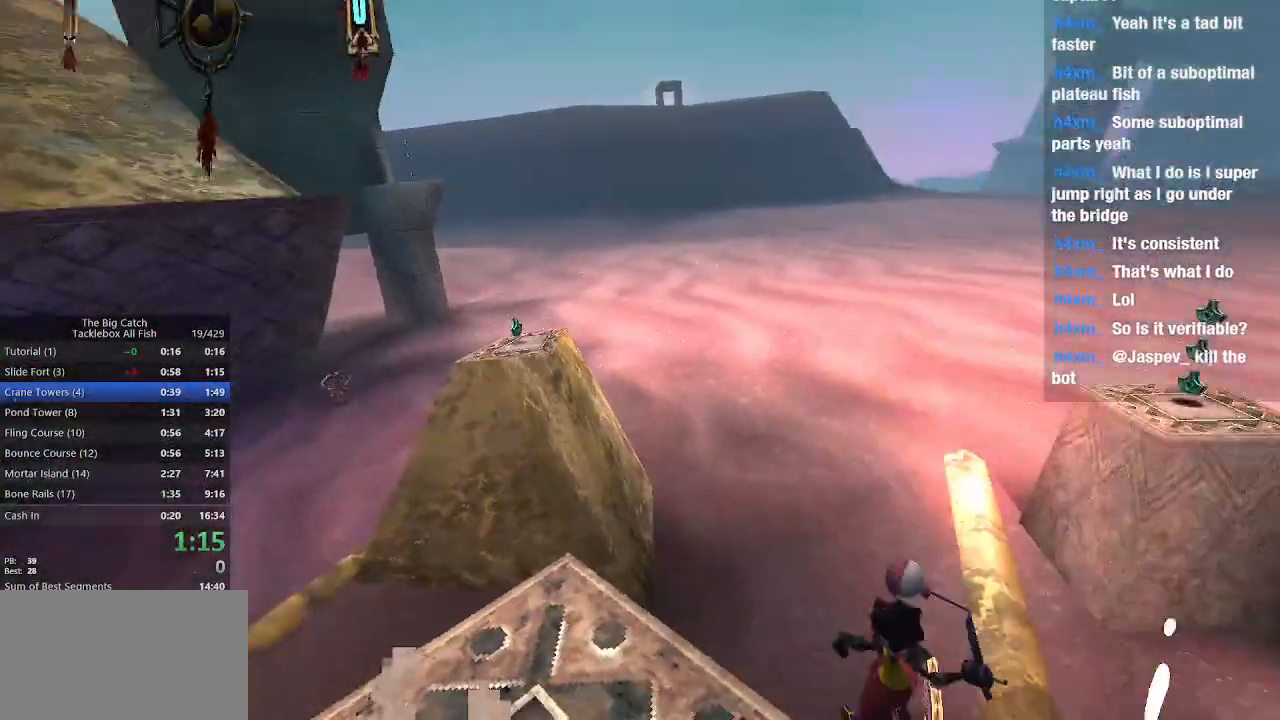
{"keys": ["w"], "mouse": []}
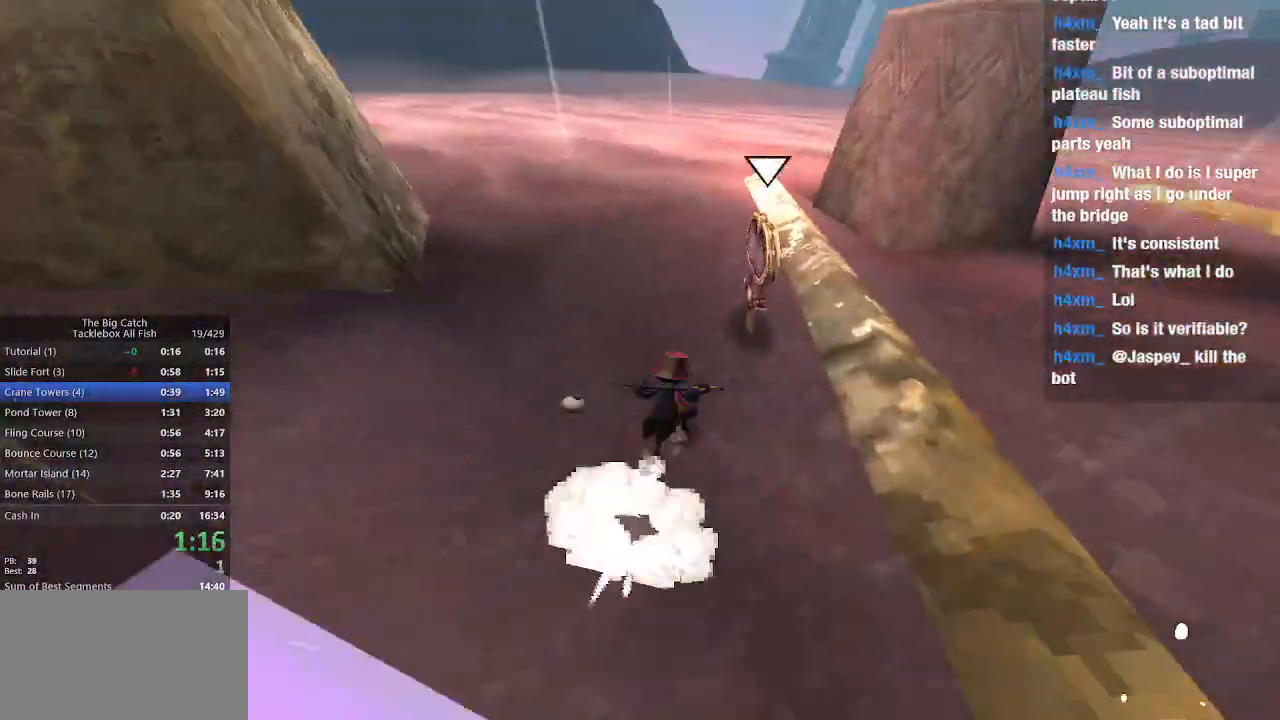
{"keys": ["e"], "mouse": ["left"], "events": [[100, "f", "down"], [267, "f", "up"], [267, "mouse_left", "down"], [400, "w", "up"], [433, "e", "down"]]}
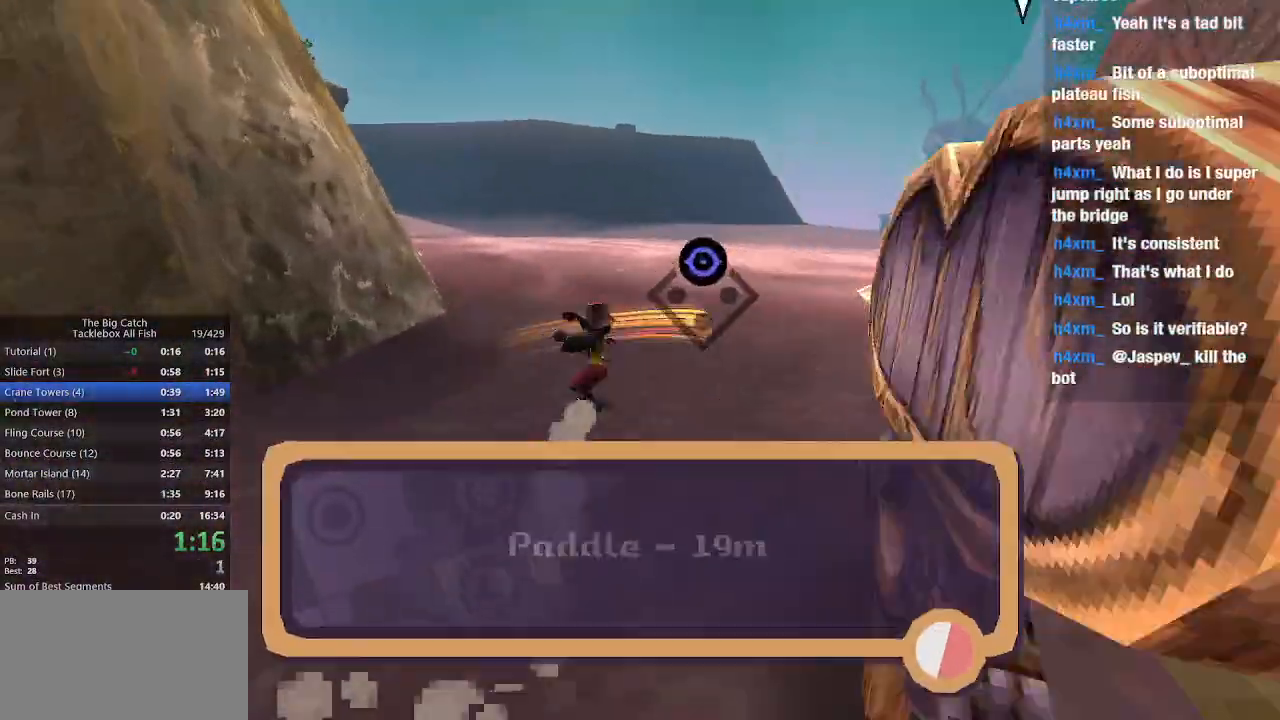
{"keys": ["f", "w"], "mouse": [], "events": [[33, "e", "up"], [167, "mouse_left", "up"], [167, "w", "down"], [467, "f", "down"]]}
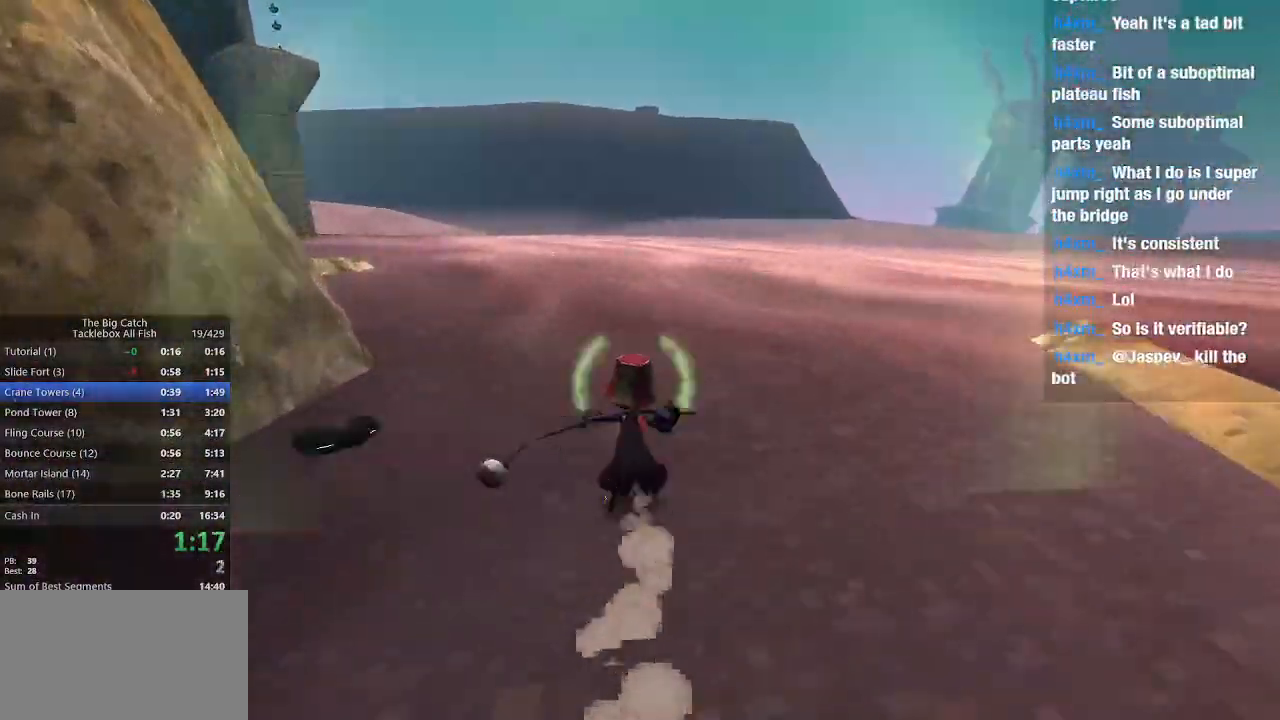
{"keys": [], "mouse": ["left"], "events": [[33, "f", "up"], [100, "mouse_left", "down"], [233, "e", "down"], [233, "w", "up"], [333, "e", "up"], [367, "e", "down"], [467, "e", "up"]]}
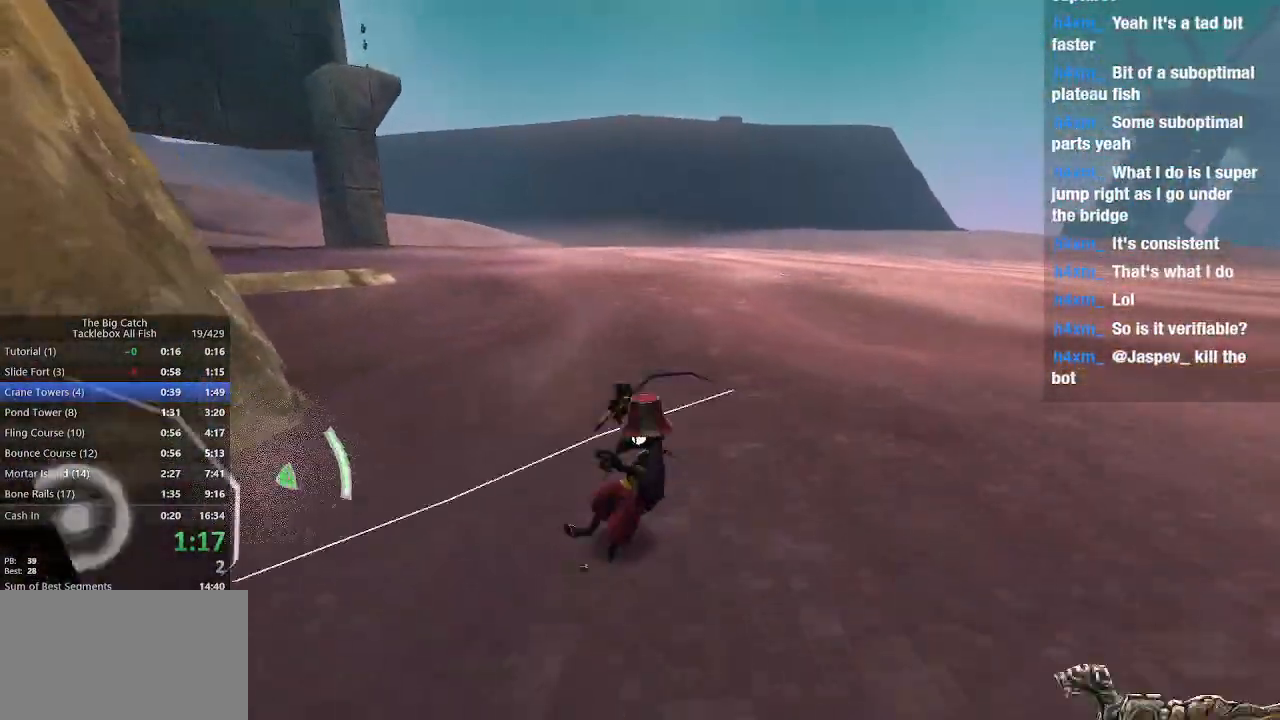
{"keys": ["a"], "mouse": ["left"], "events": [[67, "e", "down"], [167, "e", "up"], [500, "a", "down"]]}
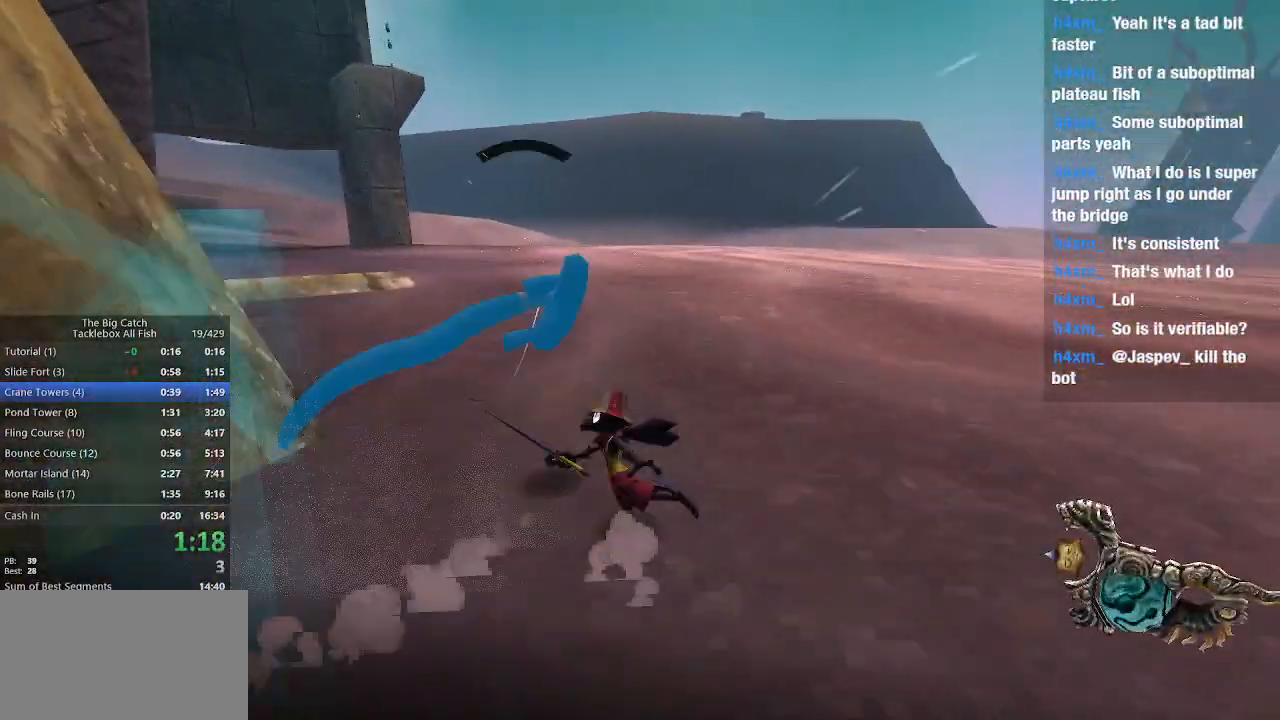
{"keys": ["a"], "mouse": ["left"], "events": [[267, "a", "up"], [467, "a", "down"]]}
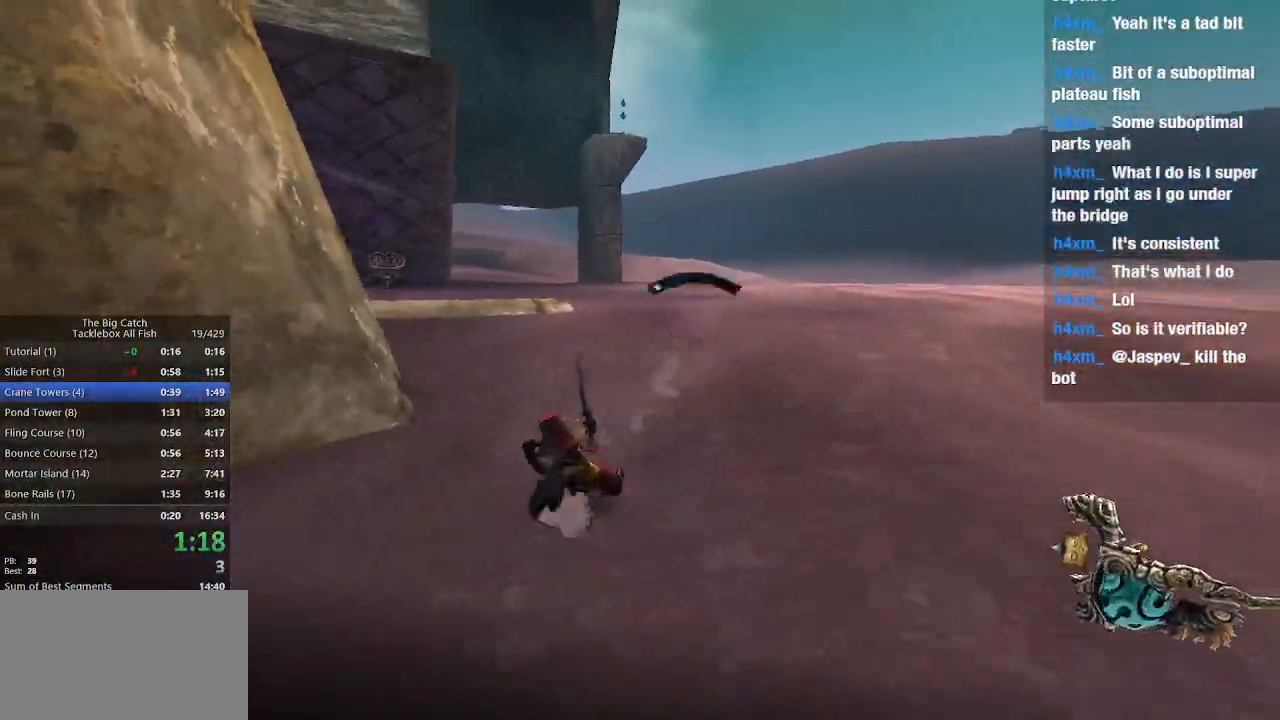
{"keys": [], "mouse": ["left"], "events": [[67, "a", "up"]]}
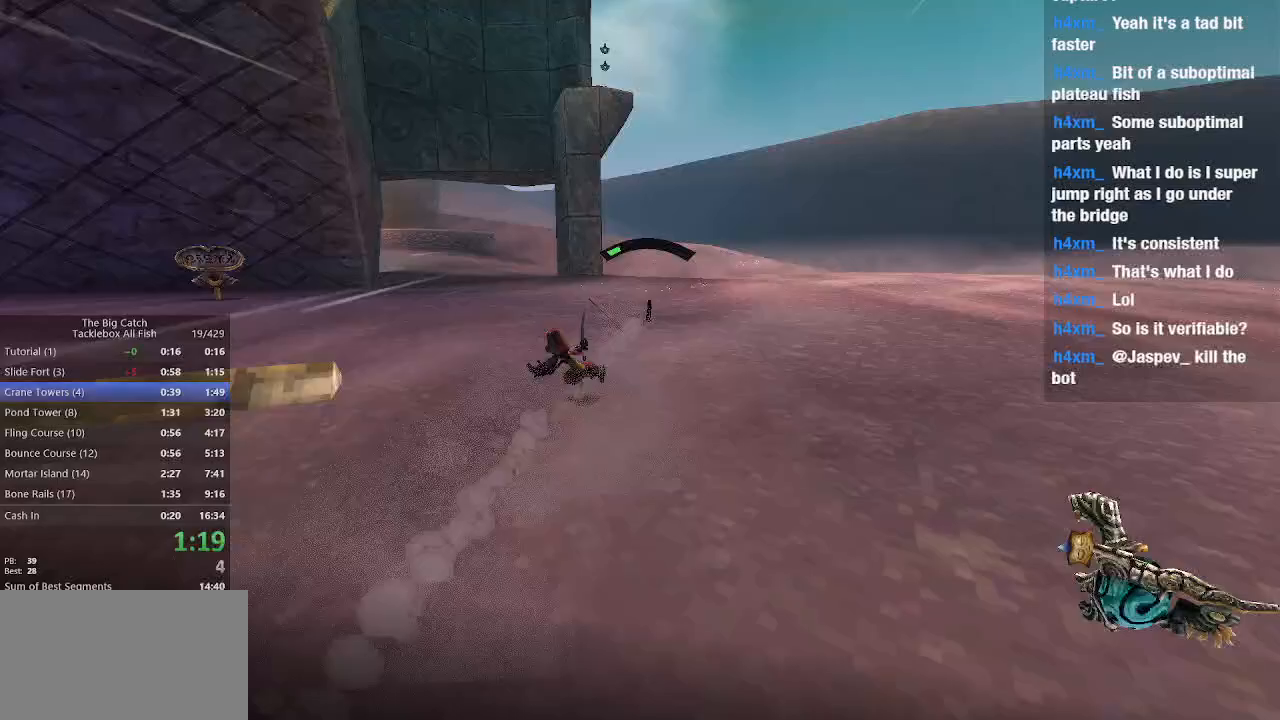
{"keys": [], "mouse": ["left"], "events": [[400, "a", "down"], [433, "a", "up"]]}
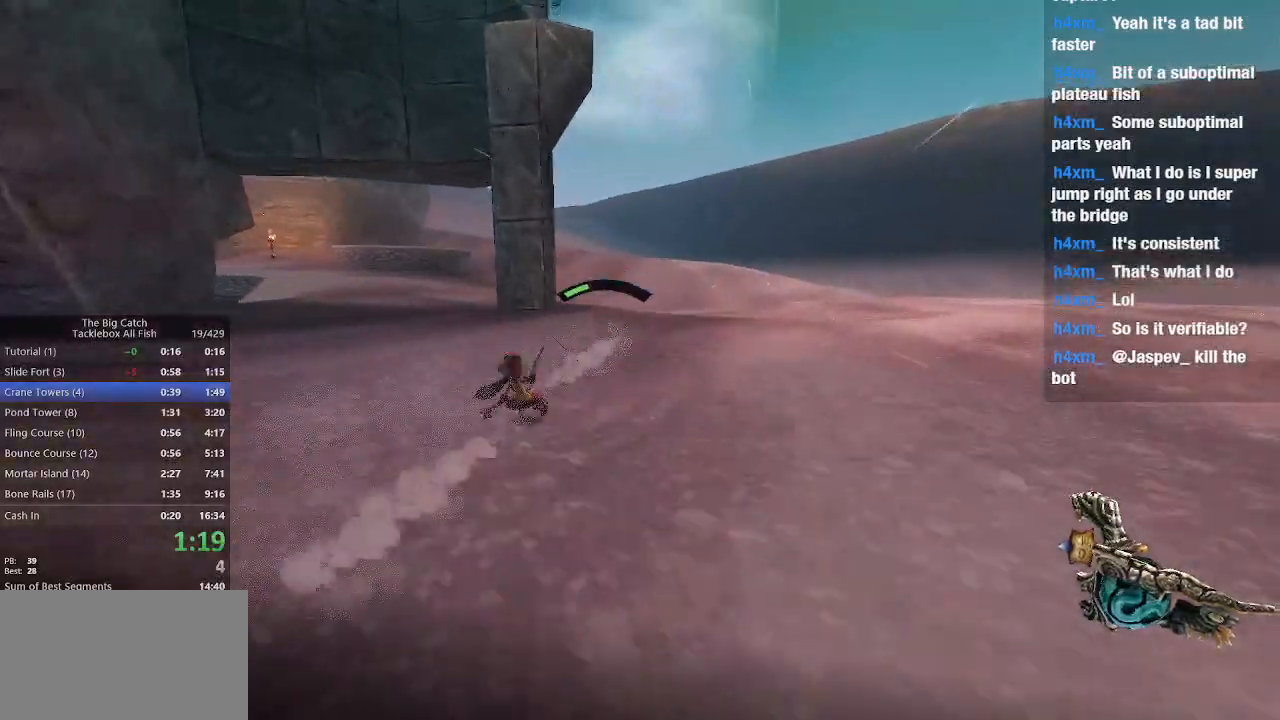
{"keys": ["a"], "mouse": ["left"], "events": [[400, "a", "down"]]}
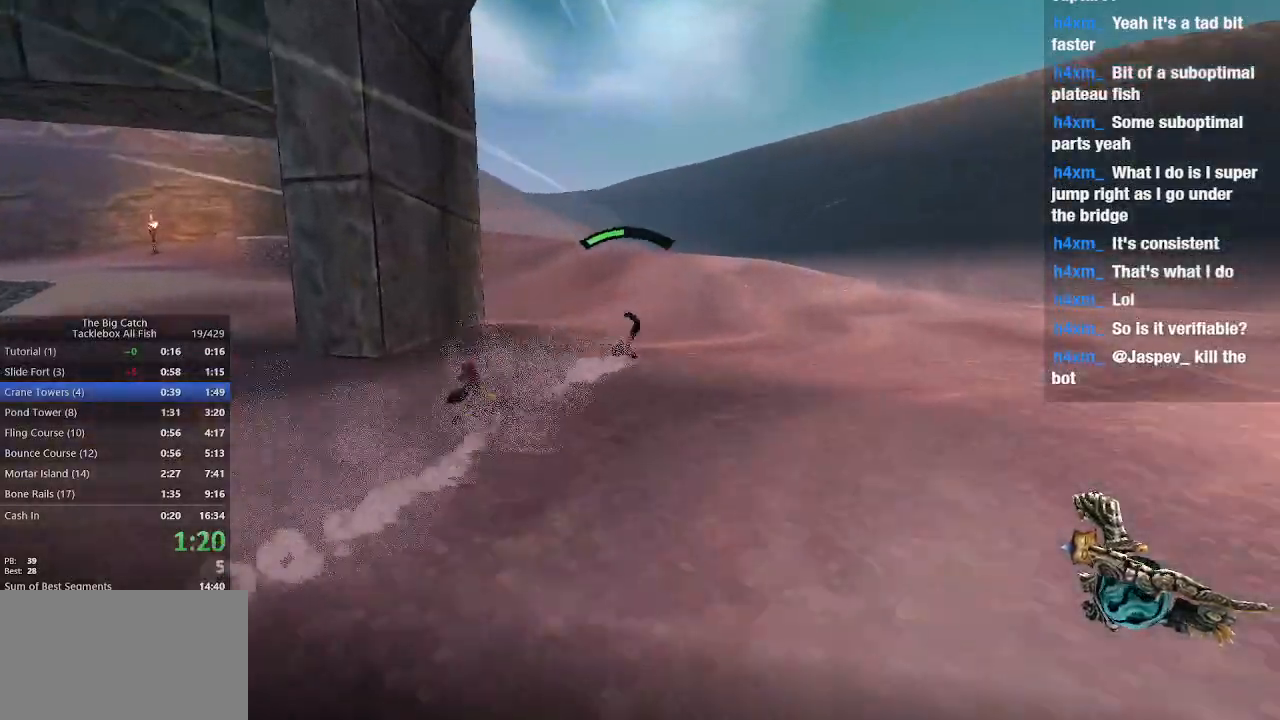
{"keys": [], "mouse": ["left"], "events": [[133, "a", "up"]]}
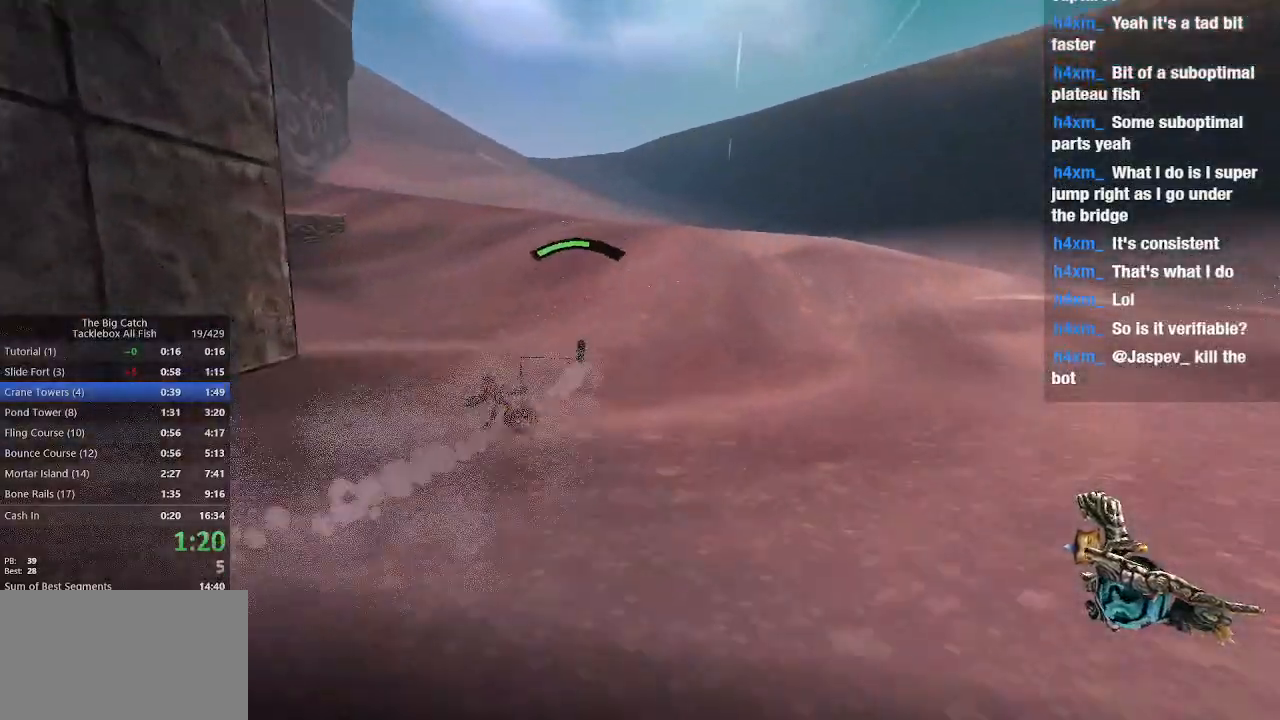
{"keys": ["e"], "mouse": ["left"], "events": [[500, "e", "down"]]}
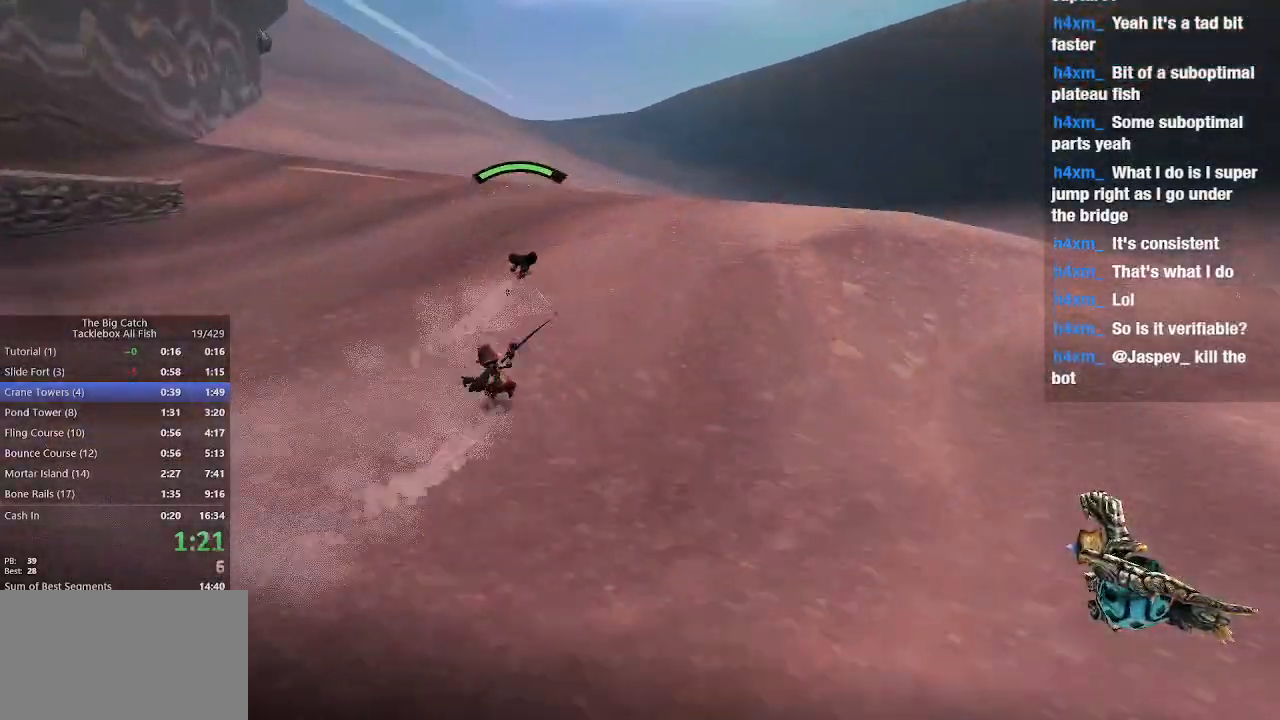
{"keys": [], "mouse": ["left"], "events": [[67, "e", "up"], [133, "a", "down"], [233, "a", "up"]]}
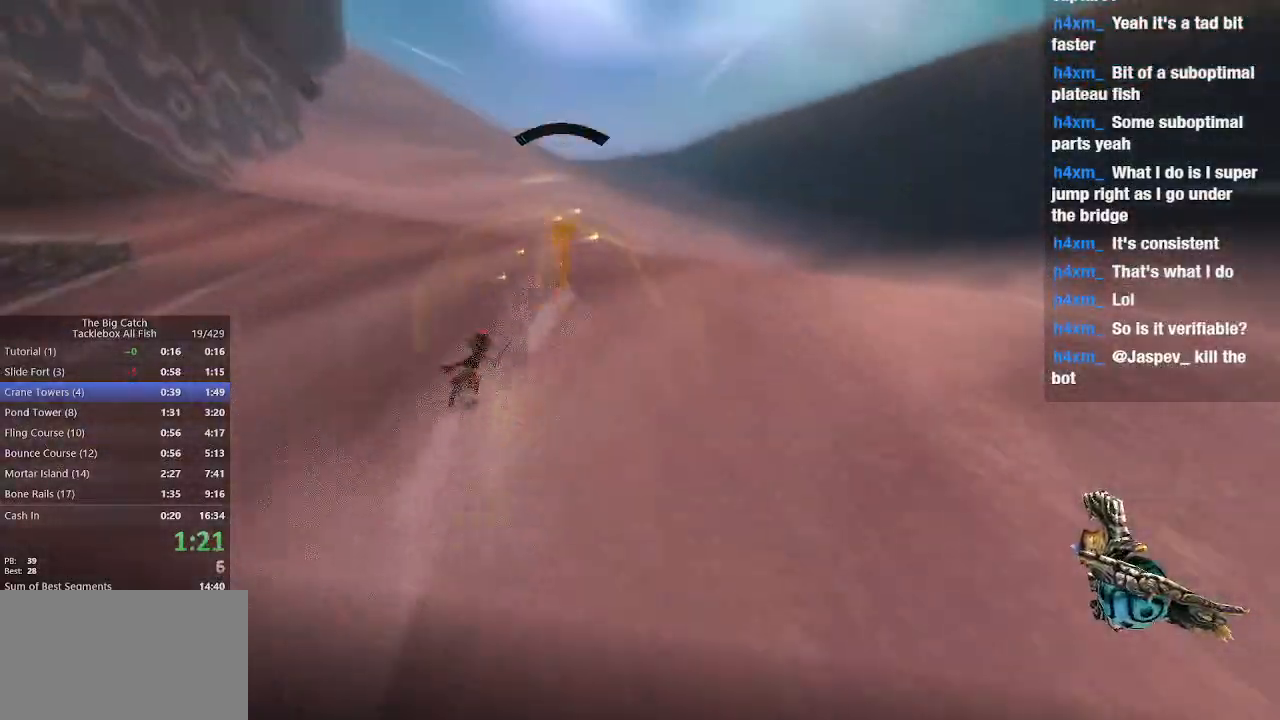
{"keys": [], "mouse": ["left"], "events": []}
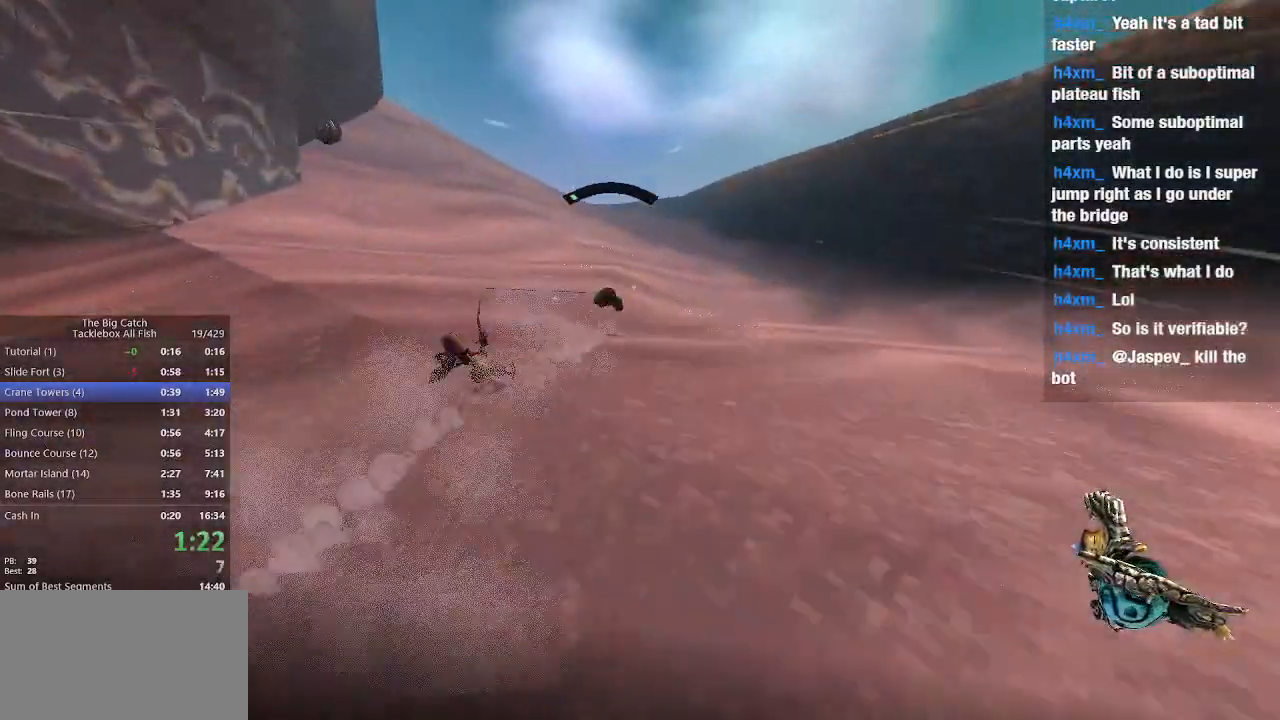
{"keys": [], "mouse": ["left"], "events": []}
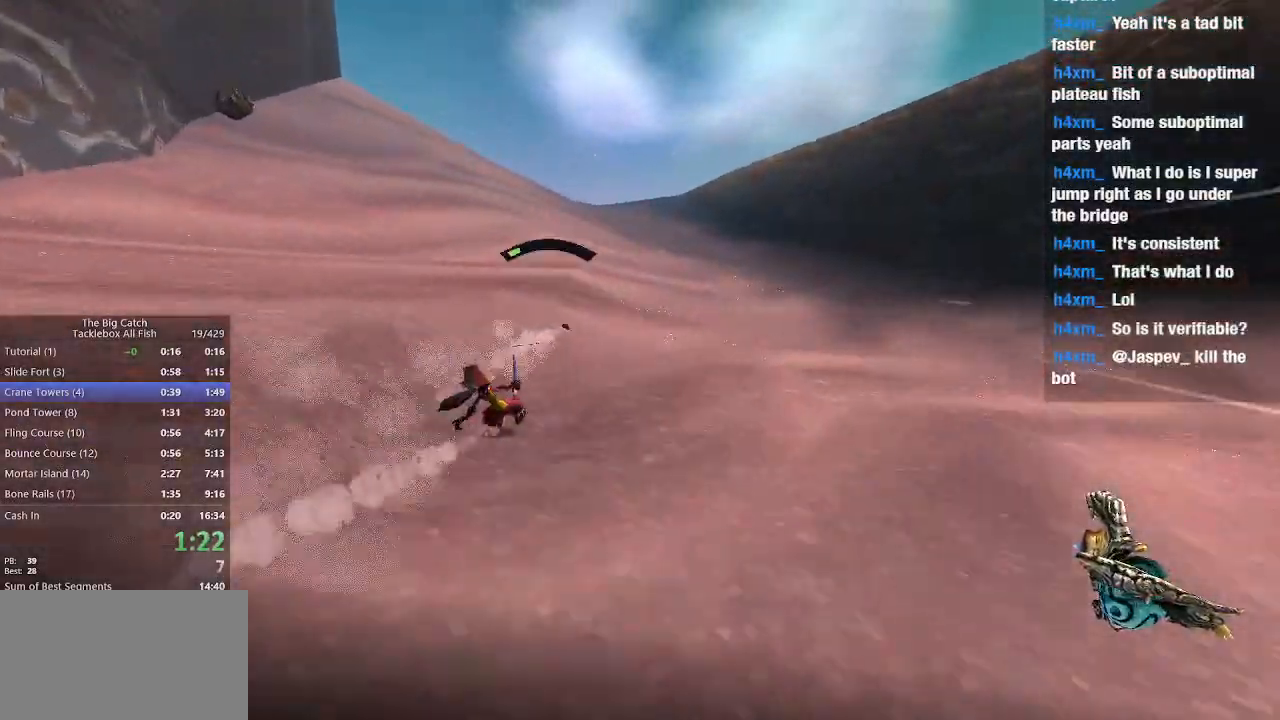
{"keys": [], "mouse": ["left"], "events": [[367, "a", "down"], [467, "a", "up"]]}
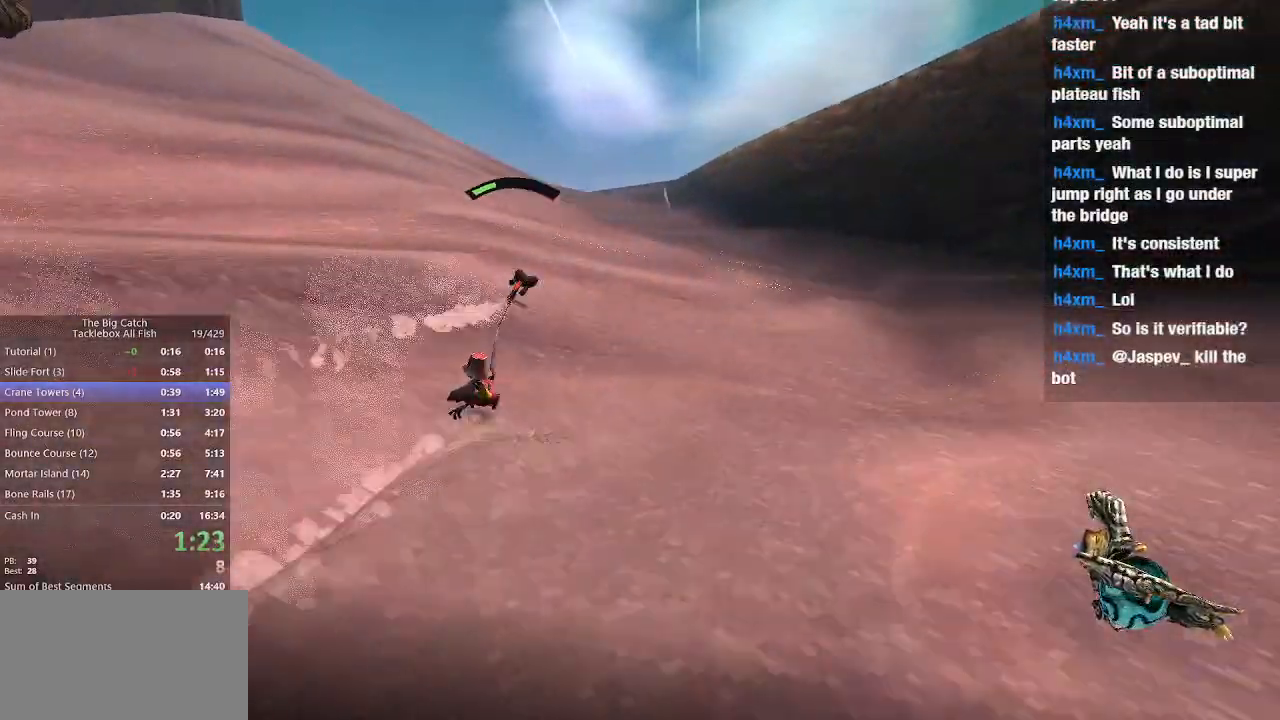
{"keys": [], "mouse": ["left"], "events": []}
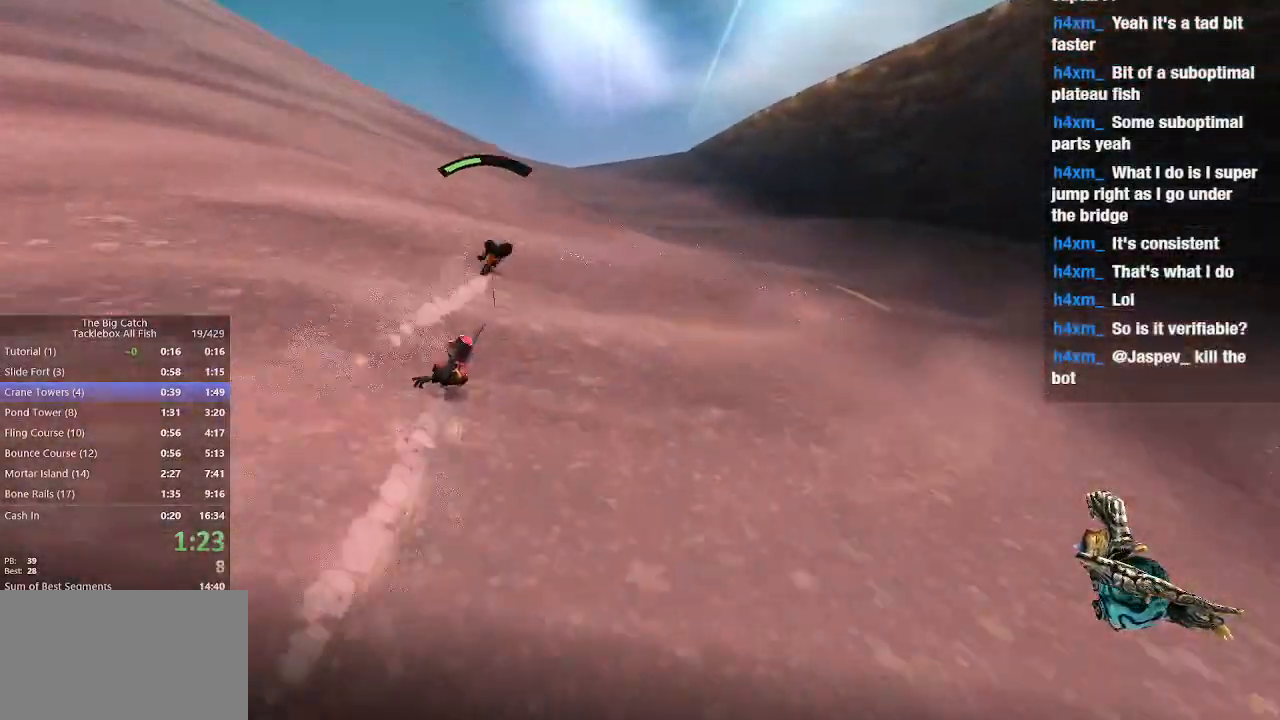
{"keys": [], "mouse": ["left"], "events": []}
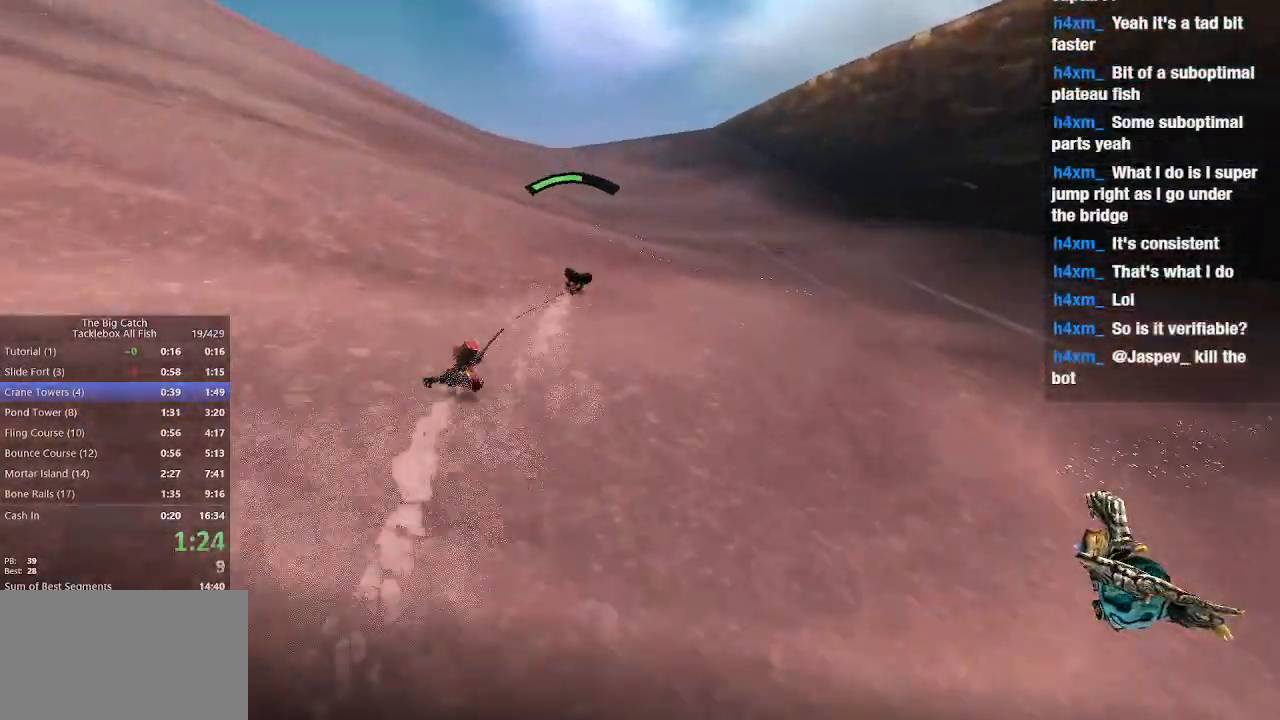
{"keys": [], "mouse": ["left"], "events": []}
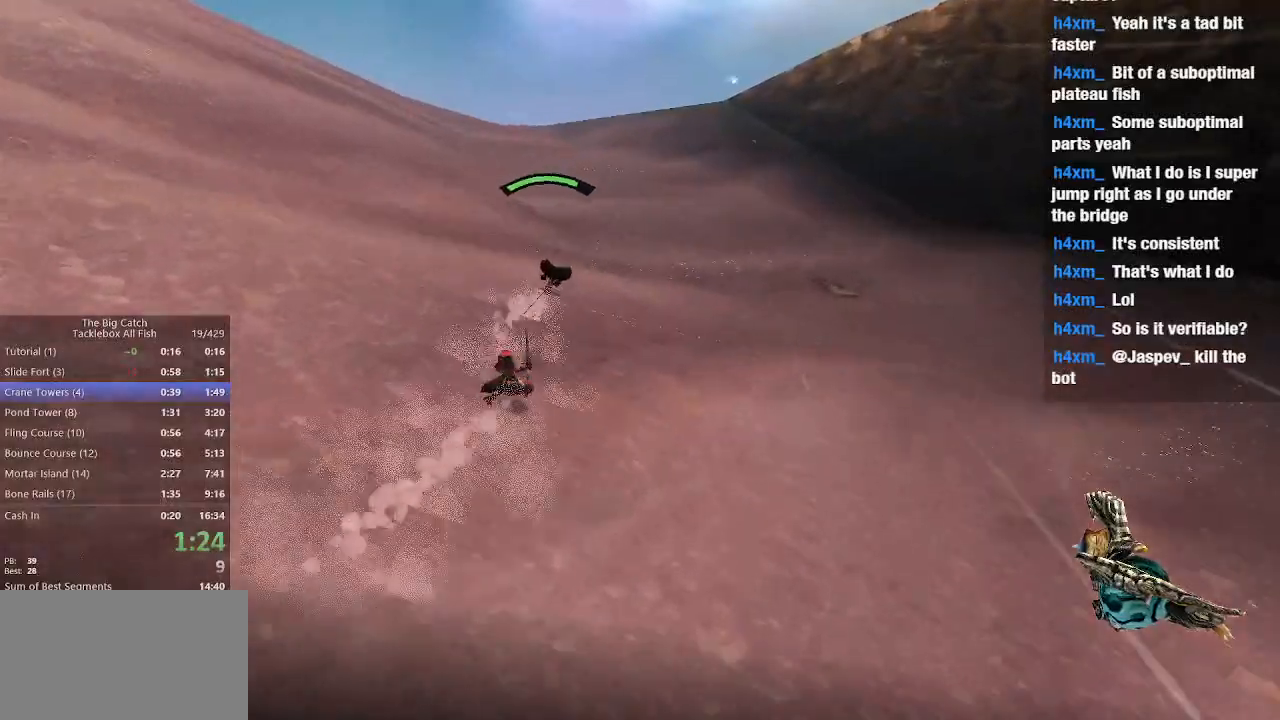
{"keys": [], "mouse": ["left"], "events": [[67, "e", "down"], [133, "e", "up"]]}
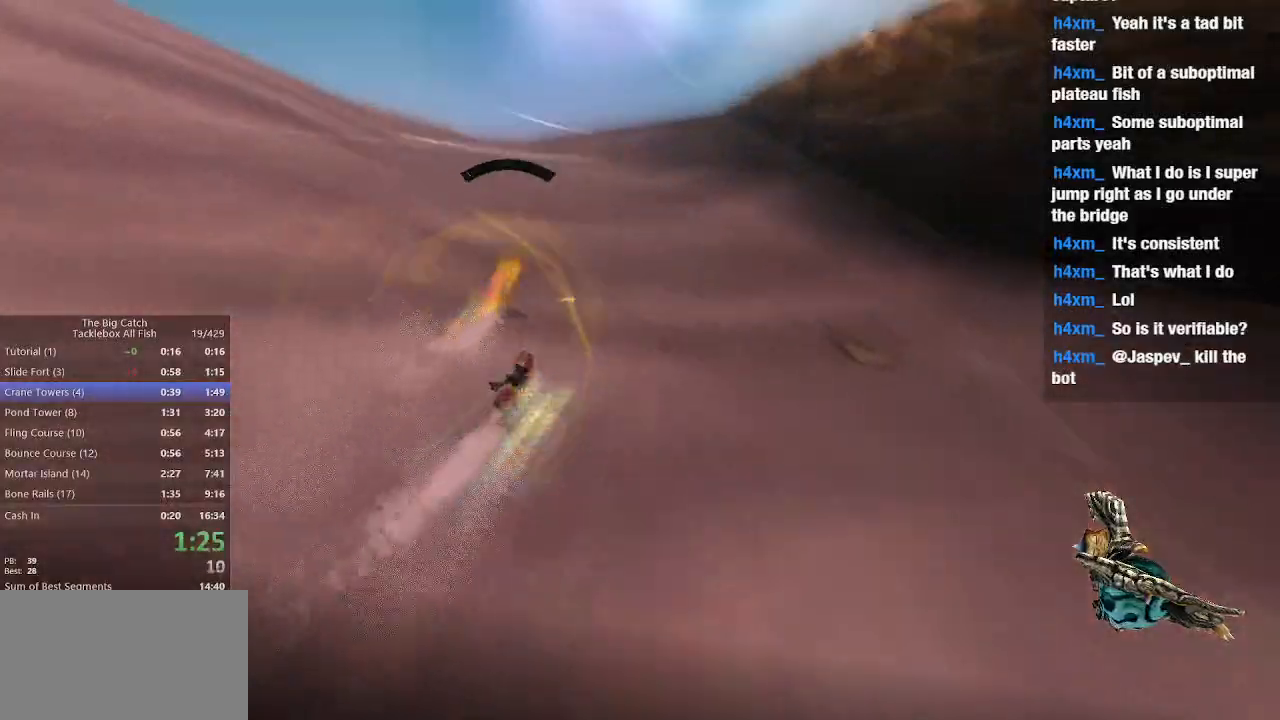
{"keys": [], "mouse": ["left"], "events": []}
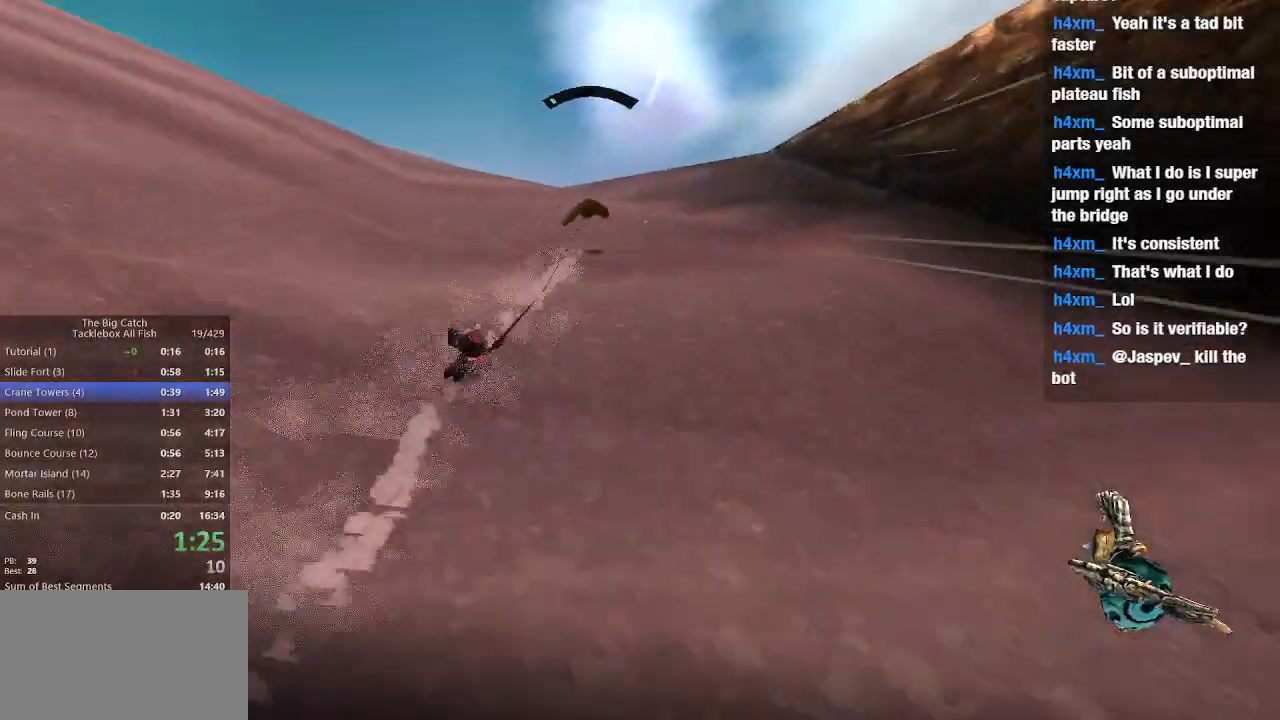
{"keys": [], "mouse": ["left"], "events": [[267, "d", "down"], [400, "d", "up"]]}
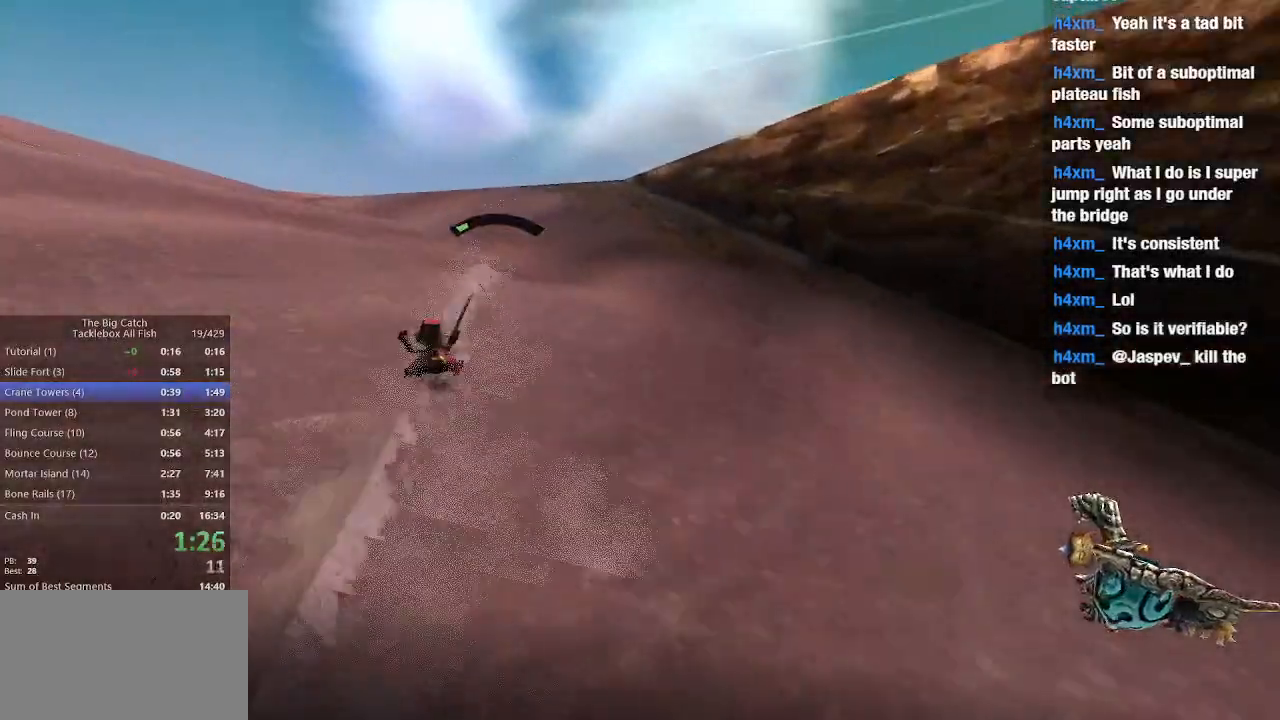
{"keys": [], "mouse": ["left"], "events": []}
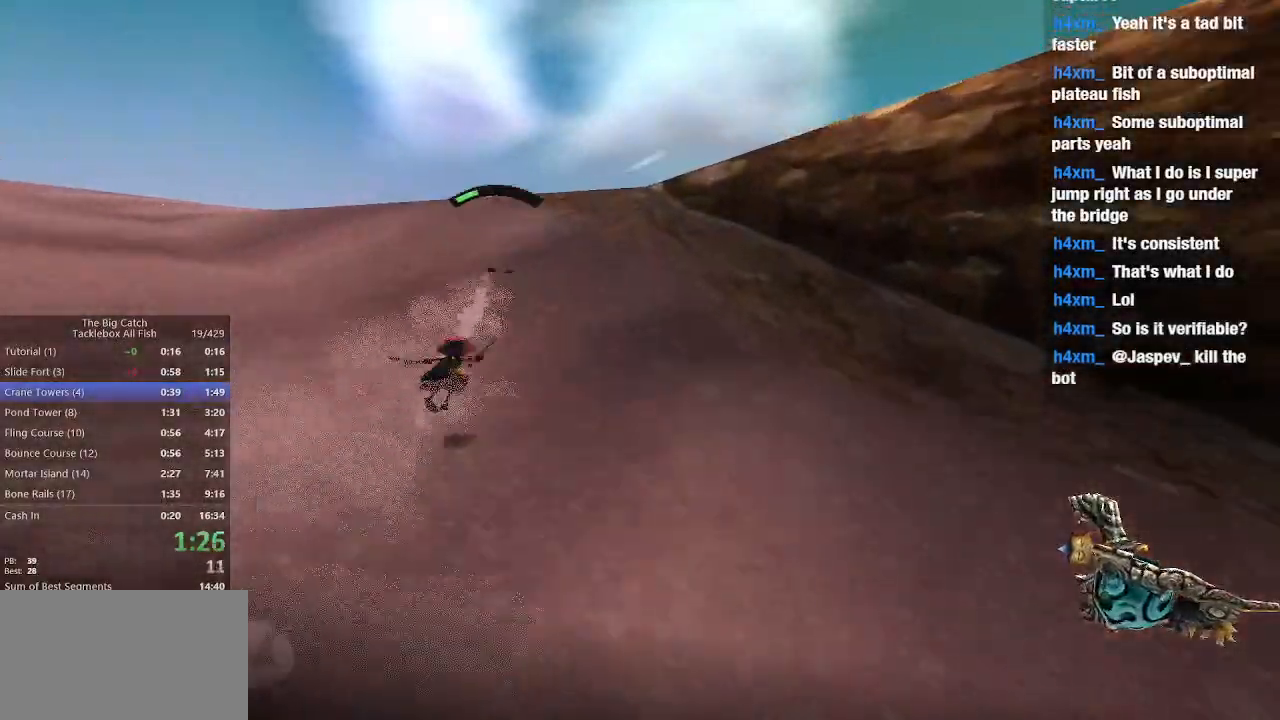
{"keys": ["d"], "mouse": ["left"], "events": [[33, "d", "down"], [100, "d", "up"], [267, "d", "down"], [333, "d", "up"], [433, "d", "down"]]}
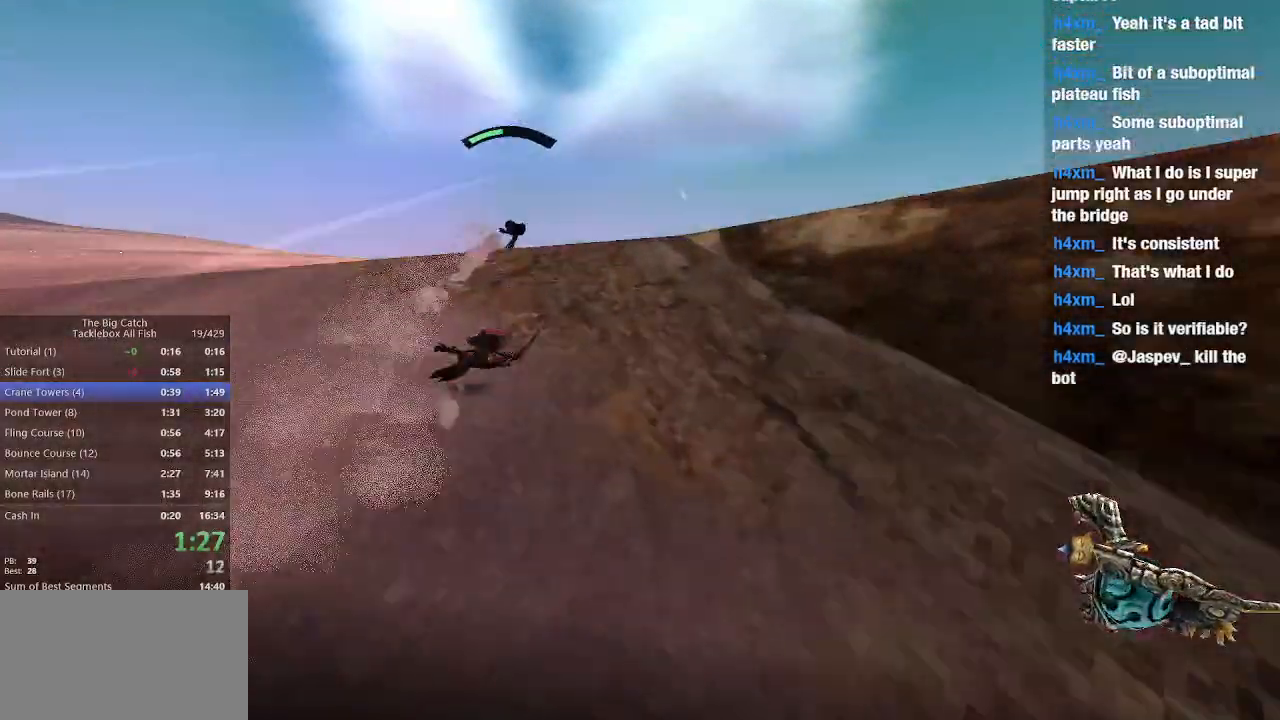
{"keys": ["d"], "mouse": ["left"], "events": [[267, "d", "up"], [500, "d", "down"]]}